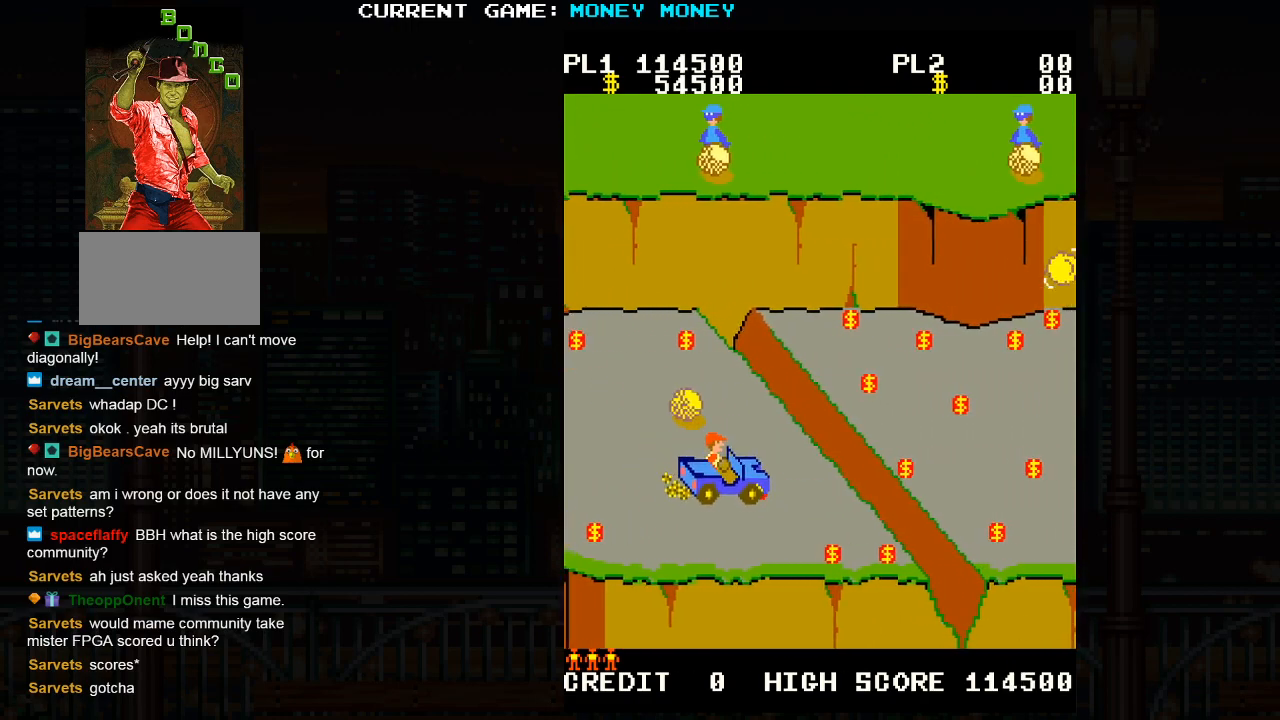
Gameplay with a controller (arcade stick); each line is a JSON object with the inputs held at the frame after it. "events" lists button and stick changes between this image and that frame as [ms after this image, input, new state], when the widget could be followed in between. Not read: HP L3 MP R3.
{"buttons": [], "left_stick": "up-left", "events": [[167, "left_stick", "center"], [233, "left_stick", "up-left"]]}
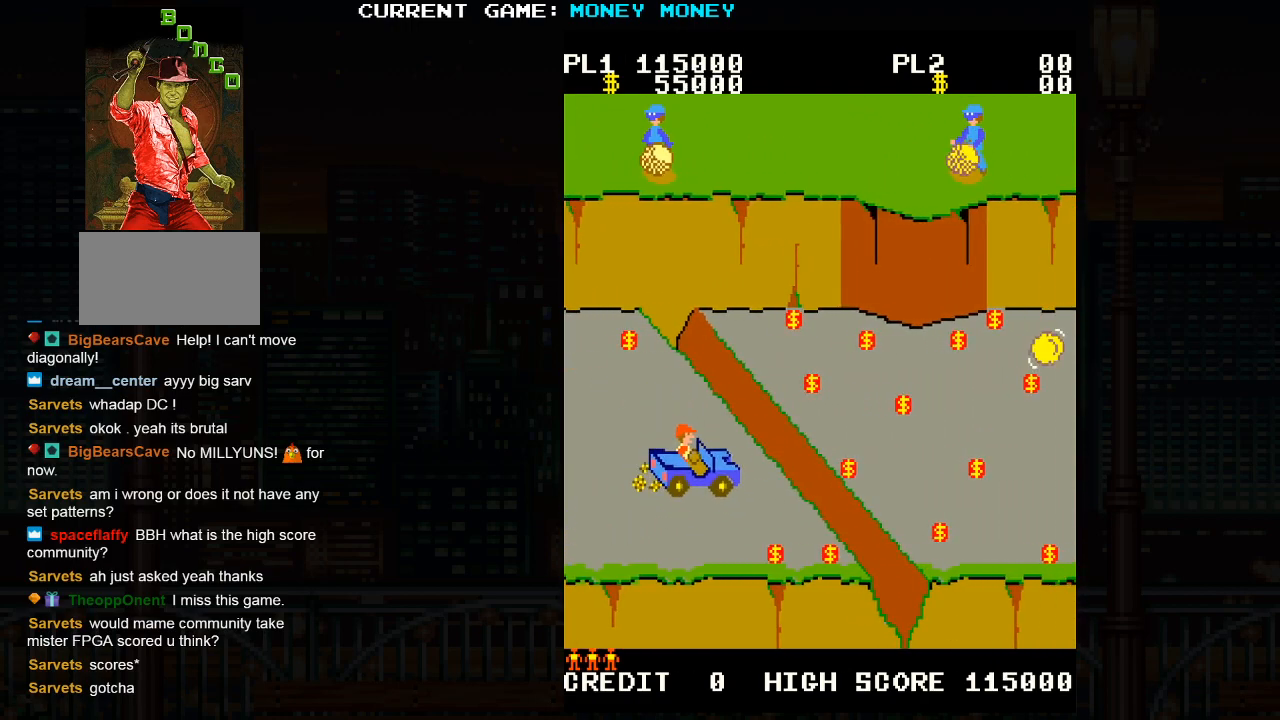
{"buttons": ["SQUARE"], "left_stick": "center", "events": [[83, "left_stick", "center"], [350, "SQUARE", "down"]]}
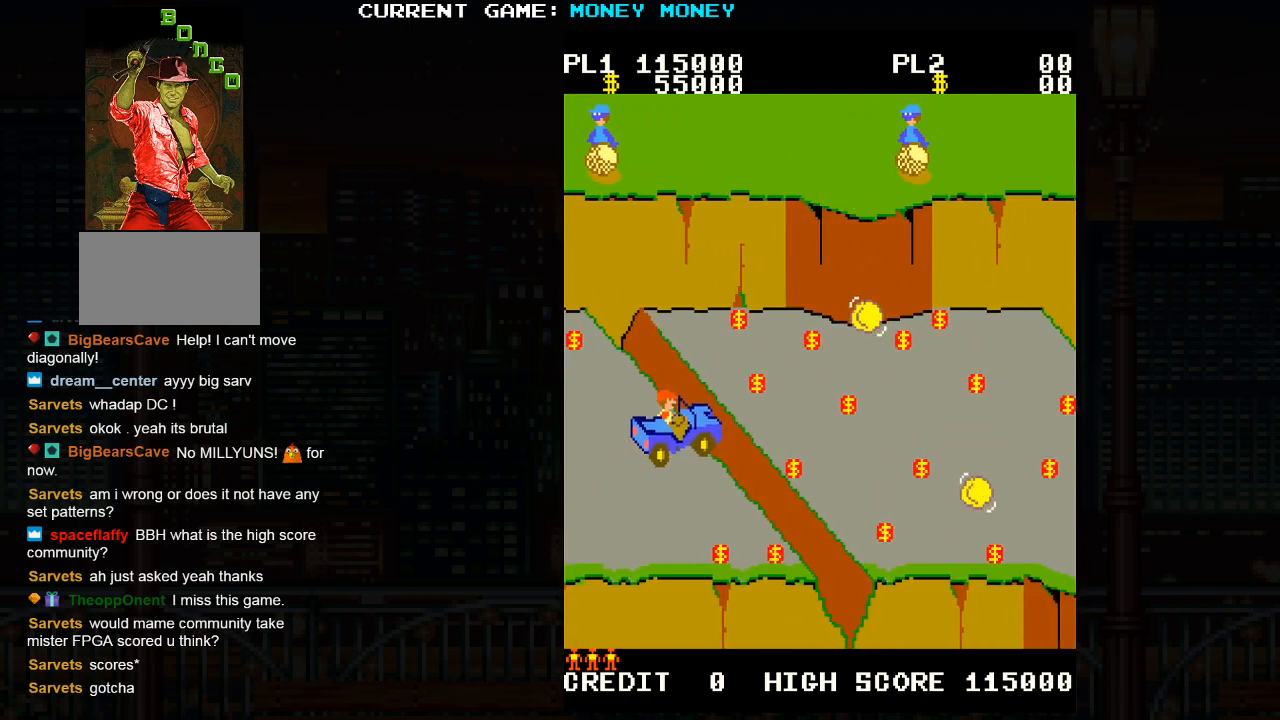
{"buttons": [], "left_stick": "center", "events": [[17, "SQUARE", "up"]]}
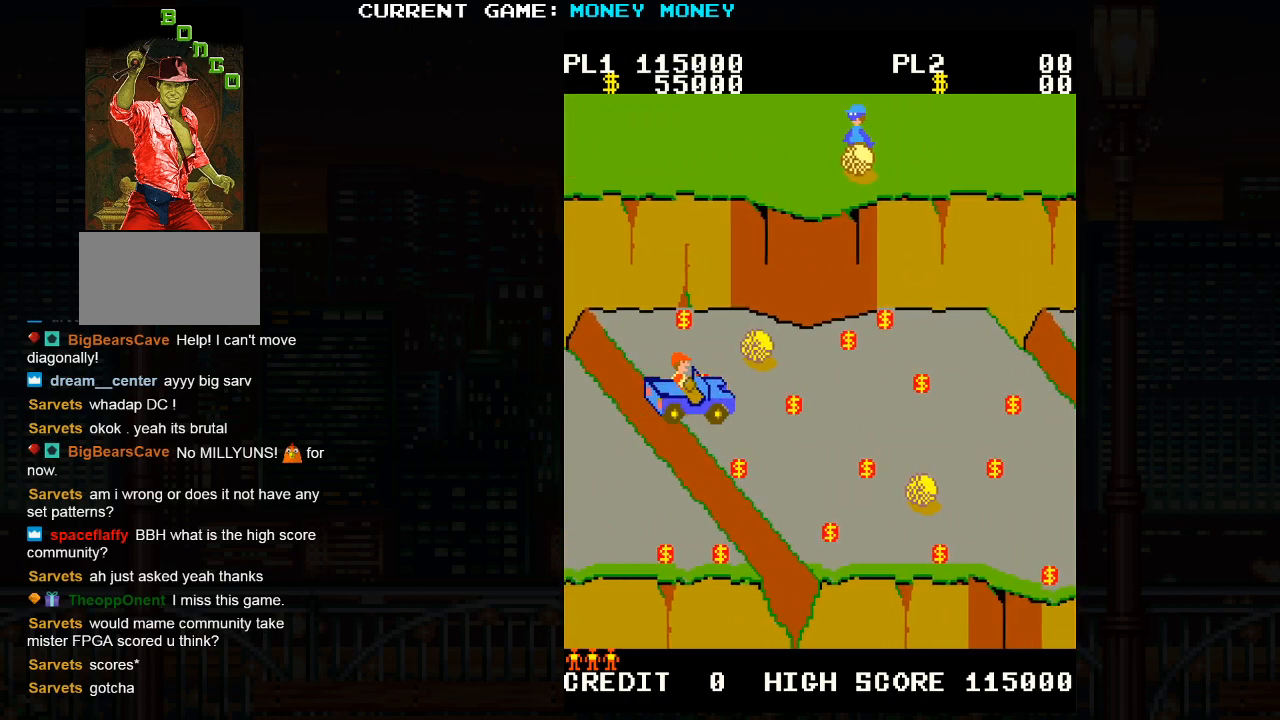
{"buttons": [], "left_stick": "center", "events": []}
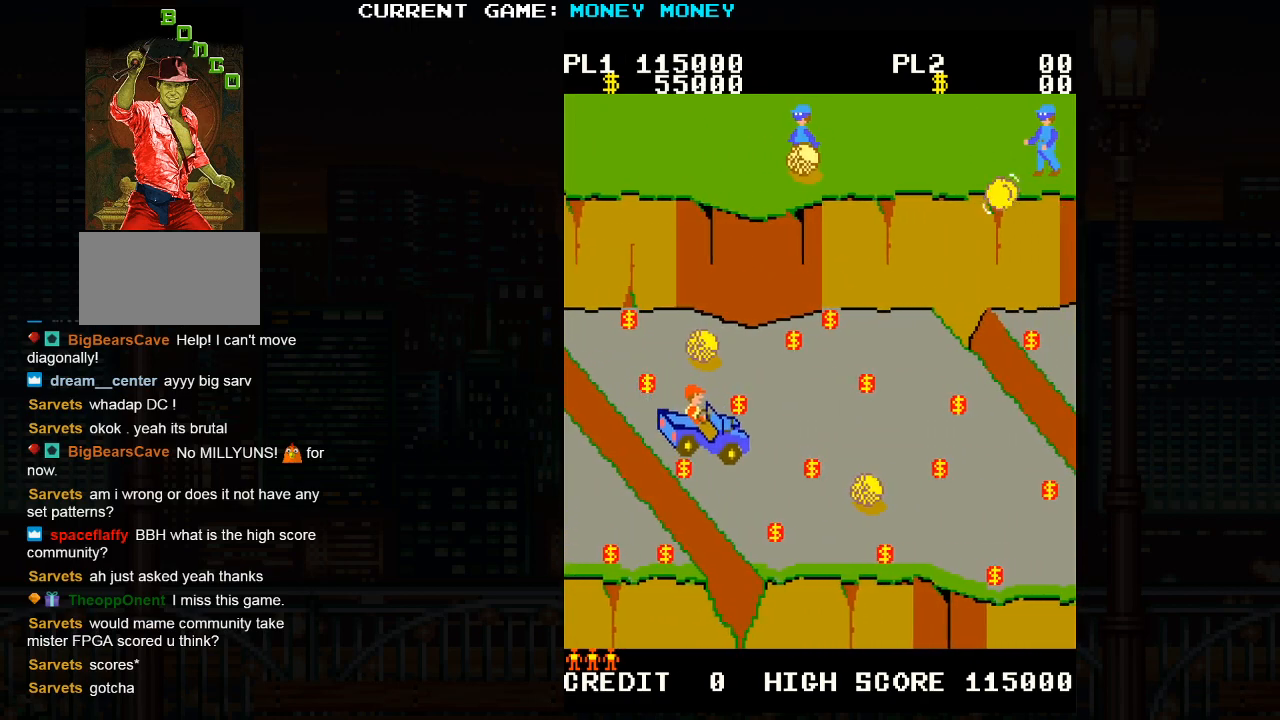
{"buttons": [], "left_stick": "right", "events": [[150, "left_stick", "up"], [500, "left_stick", "right"]]}
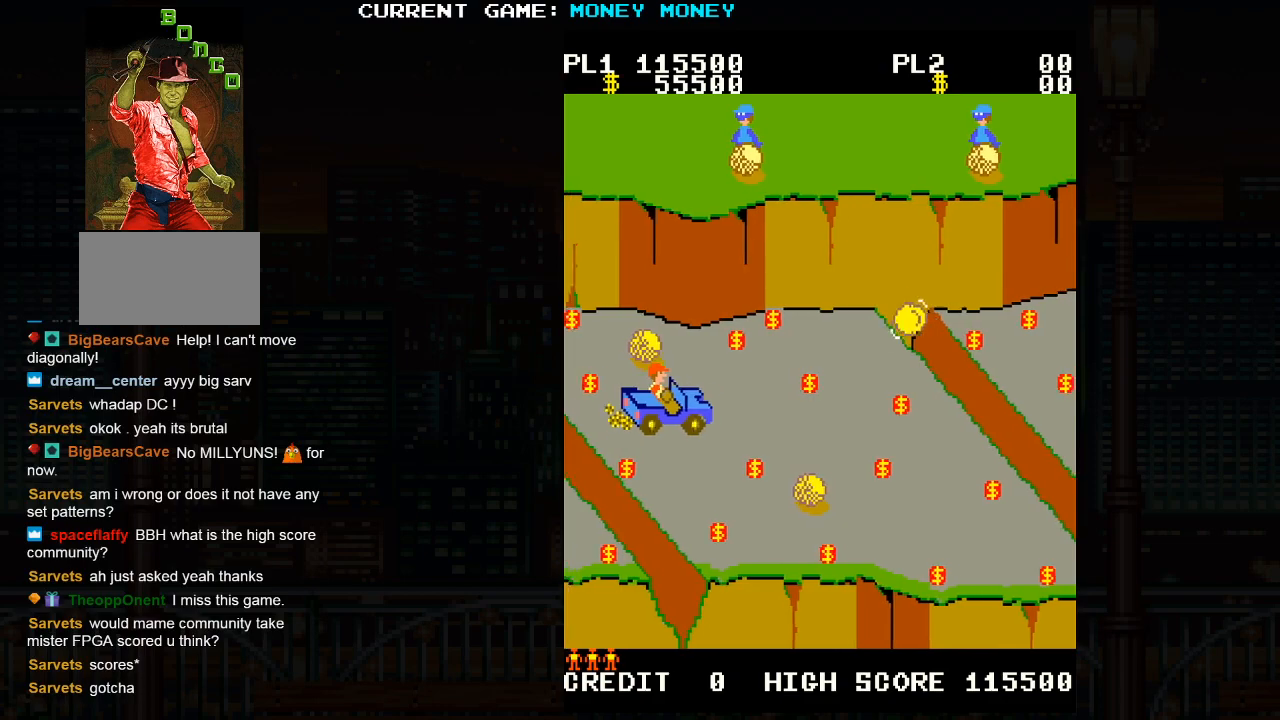
{"buttons": [], "left_stick": "left", "events": [[33, "left_stick", "center"], [200, "left_stick", "left"]]}
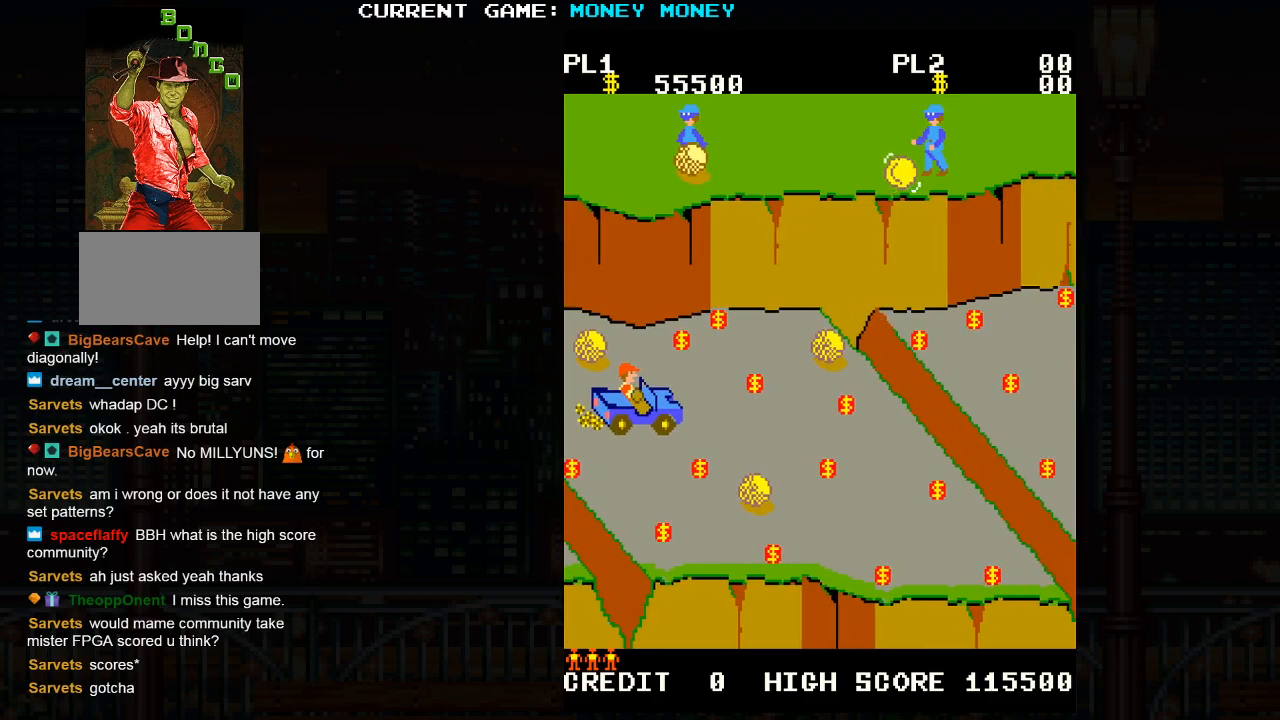
{"buttons": [], "left_stick": "center", "events": [[100, "left_stick", "center"]]}
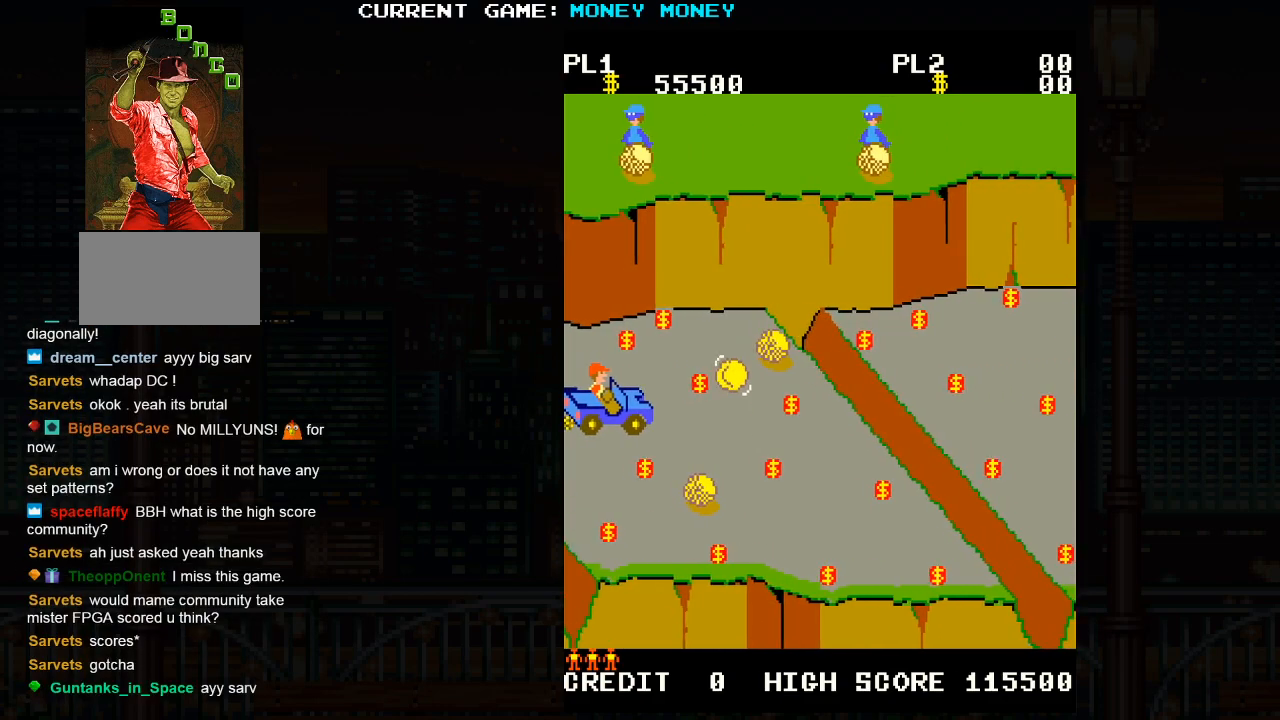
{"buttons": [], "left_stick": "right", "events": [[67, "left_stick", "up"], [233, "left_stick", "right"]]}
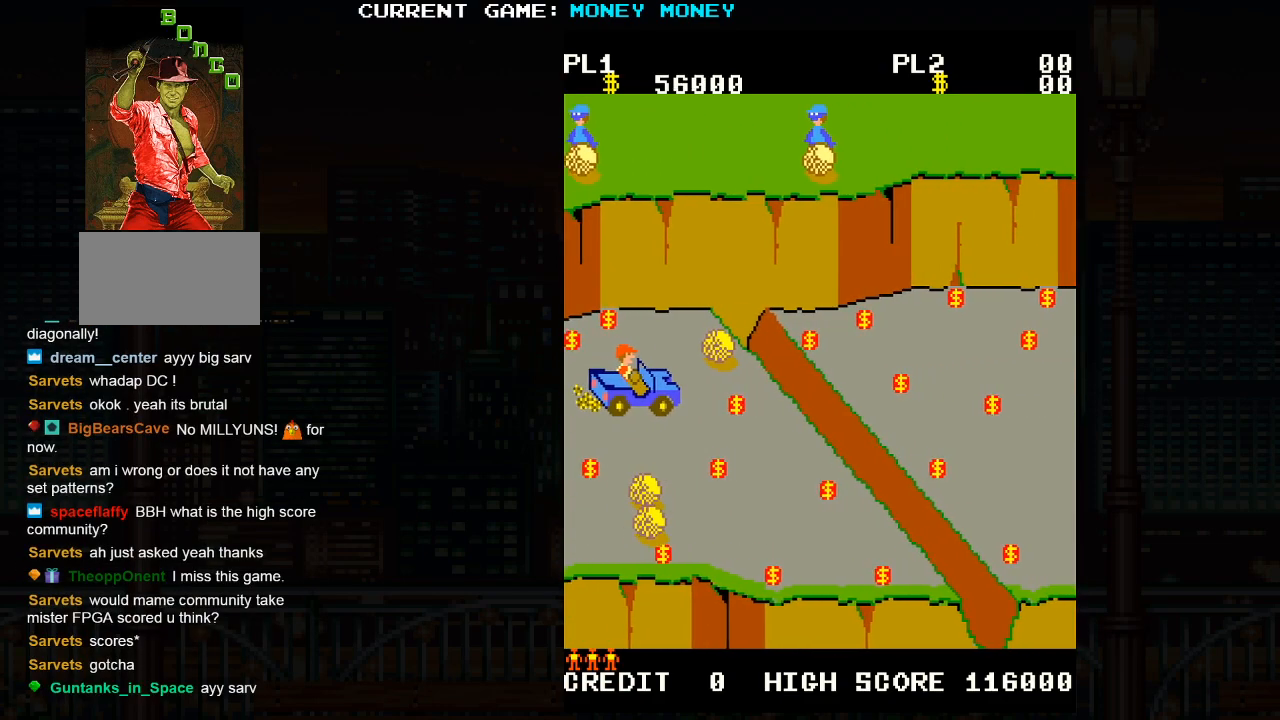
{"buttons": [], "left_stick": "down", "events": [[267, "left_stick", "down"]]}
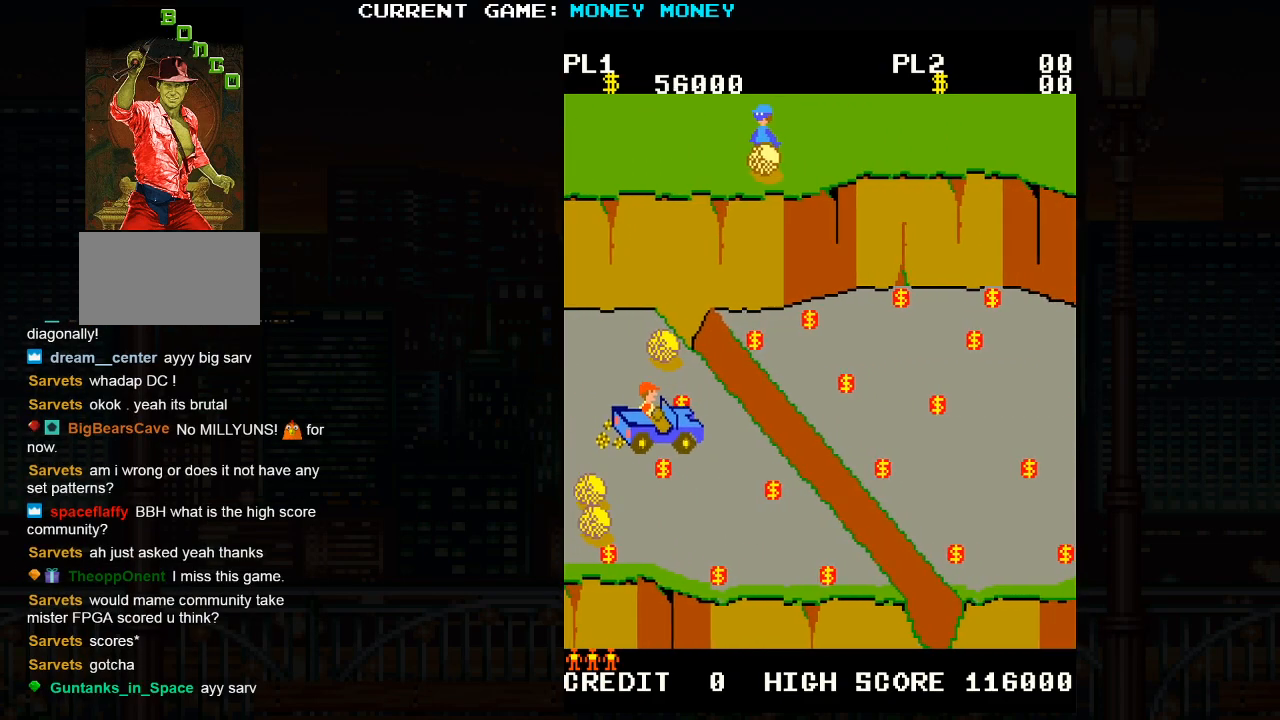
{"buttons": [], "left_stick": "center", "events": [[167, "left_stick", "center"], [217, "left_stick", "up"], [483, "left_stick", "center"]]}
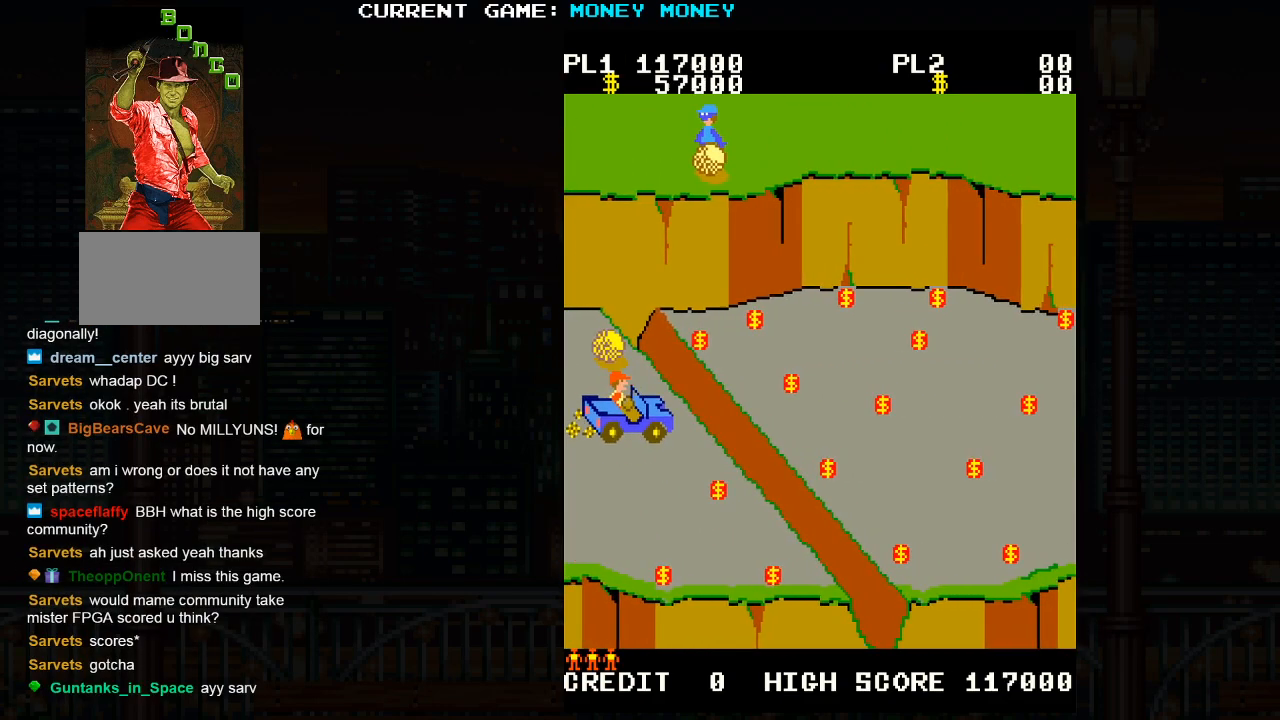
{"buttons": [], "left_stick": "right", "events": [[33, "left_stick", "down"], [500, "left_stick", "right"]]}
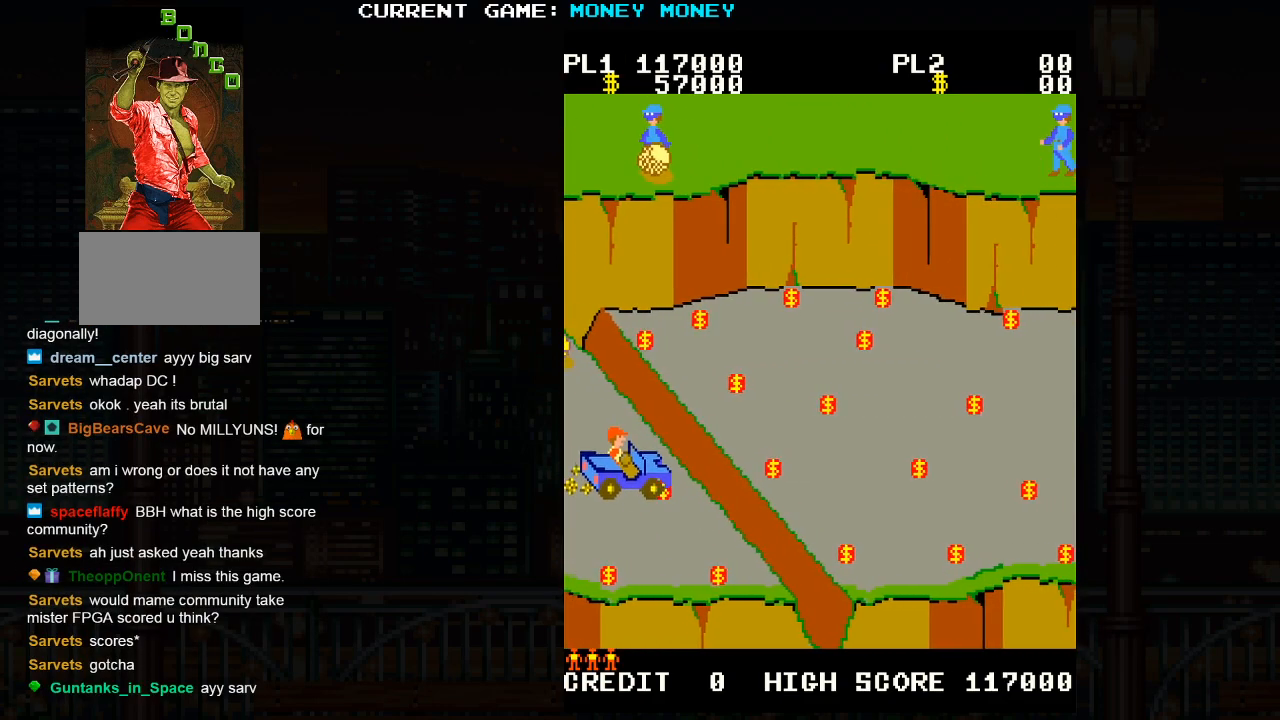
{"buttons": [], "left_stick": "center", "events": [[67, "SQUARE", "down"], [150, "left_stick", "center"], [217, "SQUARE", "up"]]}
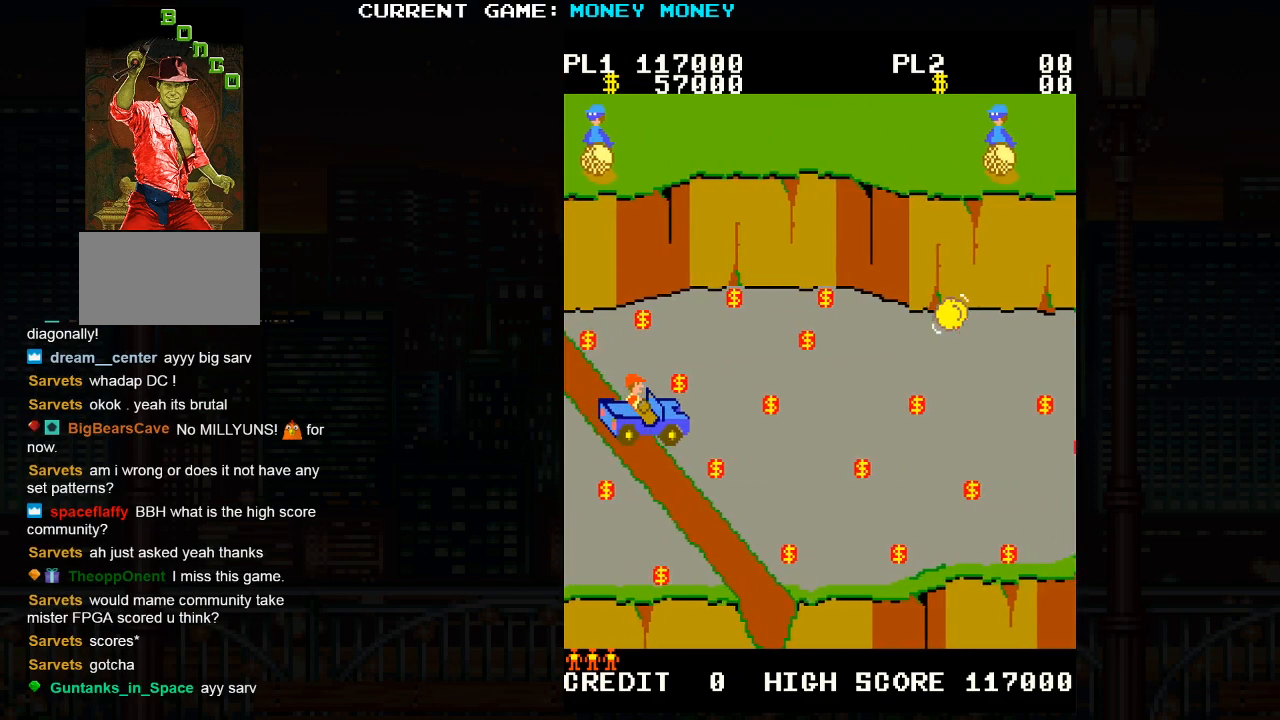
{"buttons": [], "left_stick": "center", "events": []}
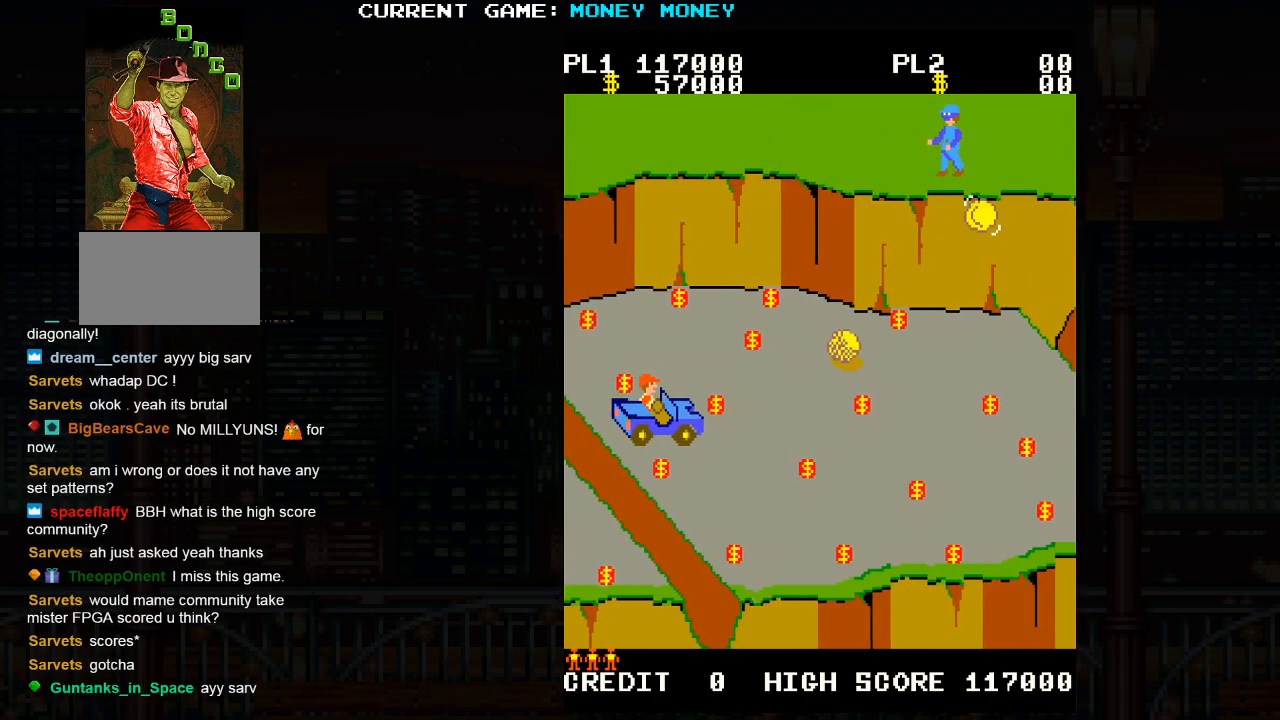
{"buttons": [], "left_stick": "up", "events": [[233, "left_stick", "up"]]}
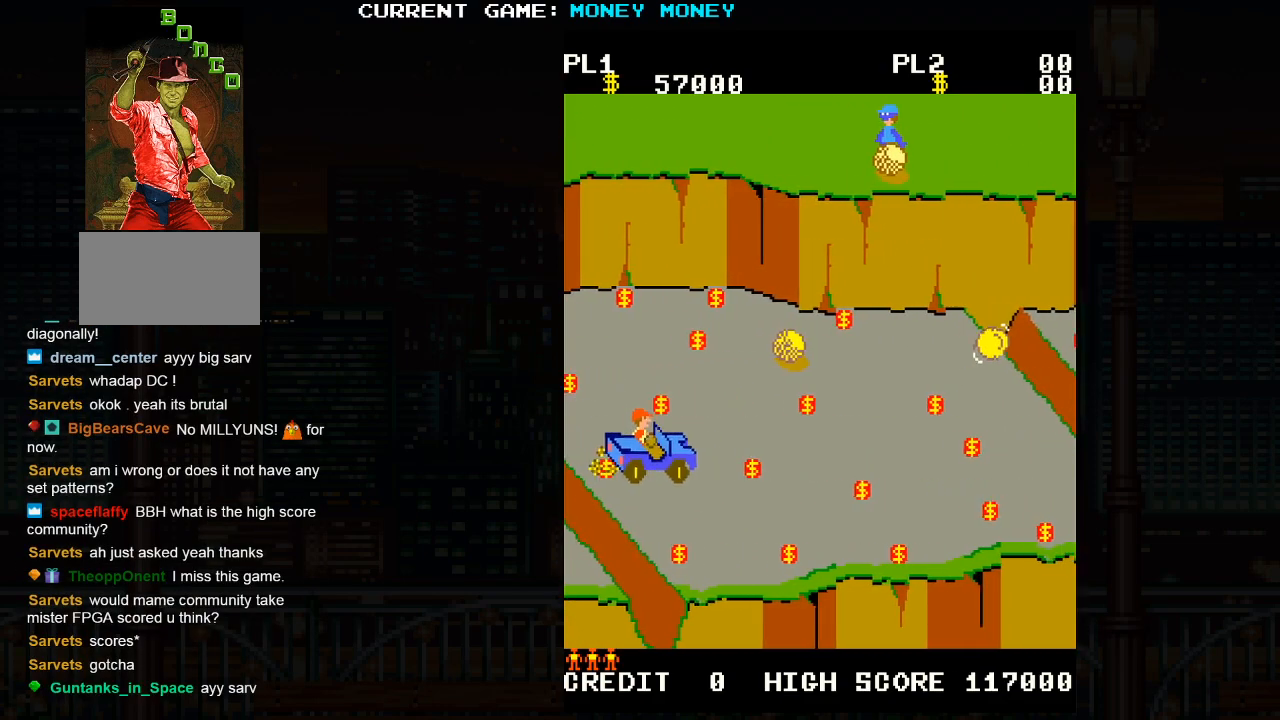
{"buttons": [], "left_stick": "down", "events": [[300, "left_stick", "right"], [467, "left_stick", "down"]]}
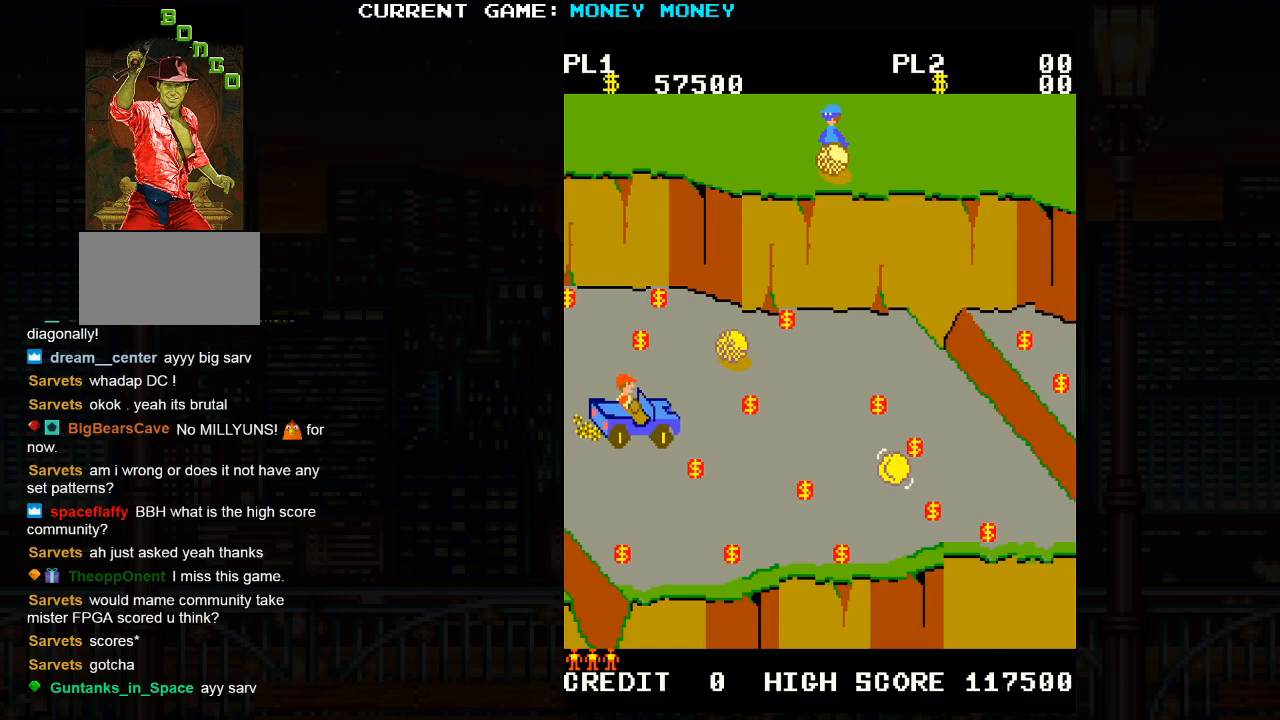
{"buttons": [], "left_stick": "up", "events": [[300, "left_stick", "right"], [483, "left_stick", "up"]]}
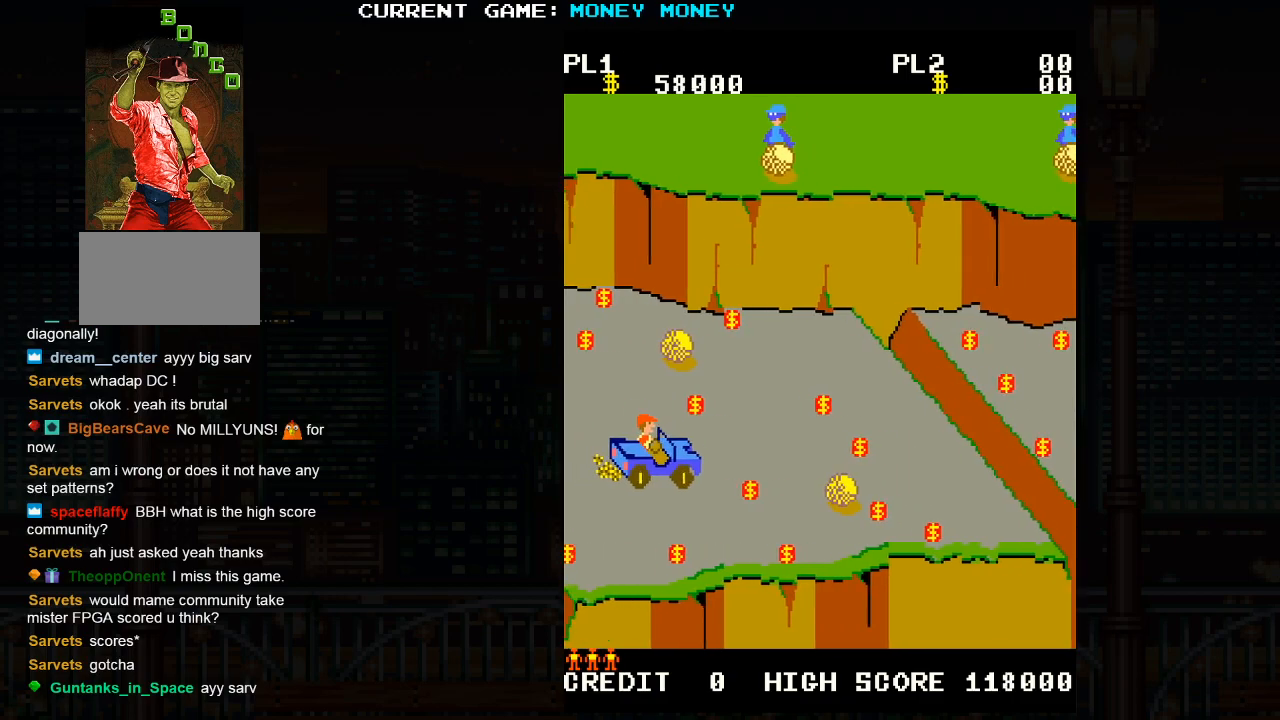
{"buttons": [], "left_stick": "right", "events": [[317, "left_stick", "right"]]}
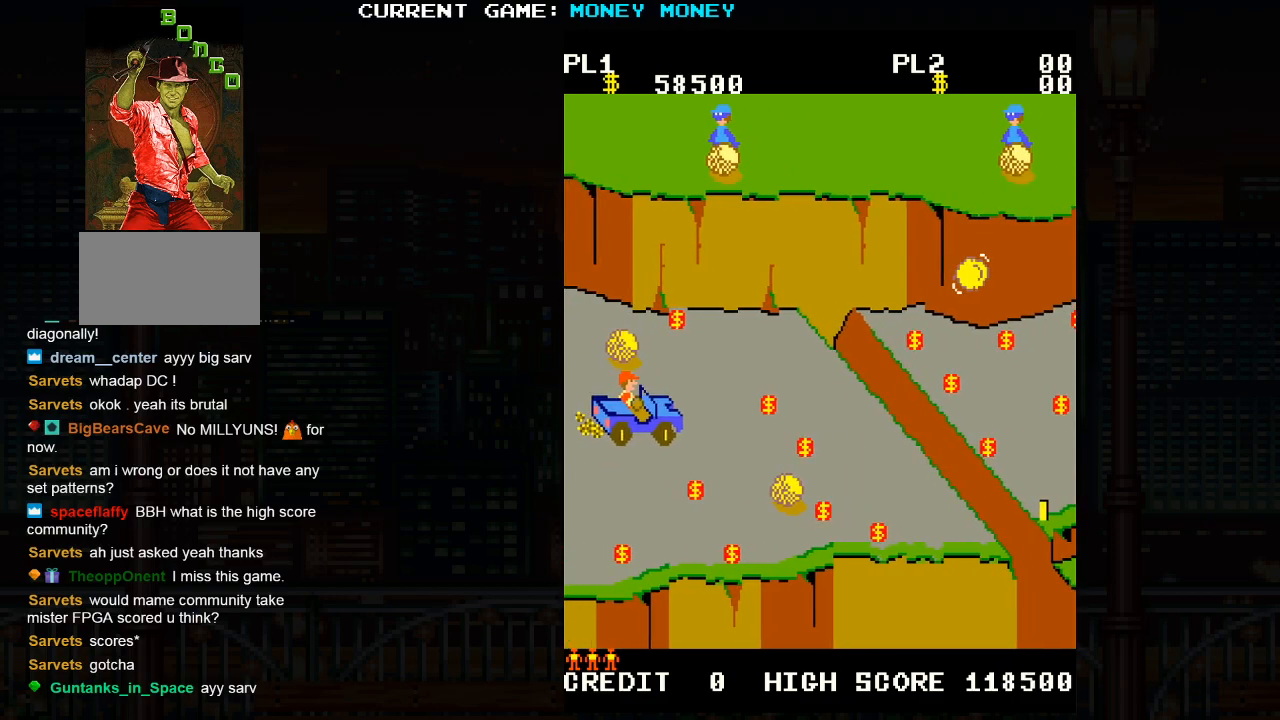
{"buttons": [], "left_stick": "left", "events": [[417, "left_stick", "center"], [467, "left_stick", "left"]]}
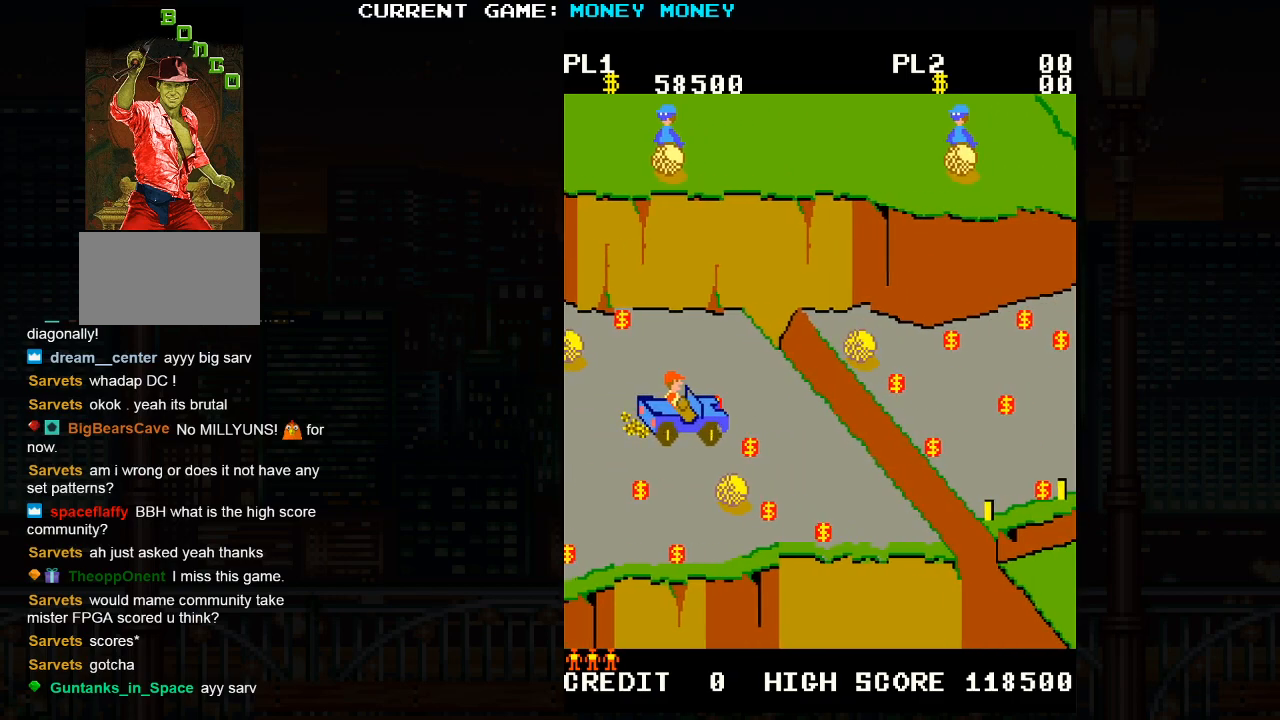
{"buttons": [], "left_stick": "right", "events": [[250, "left_stick", "center"], [300, "left_stick", "right"]]}
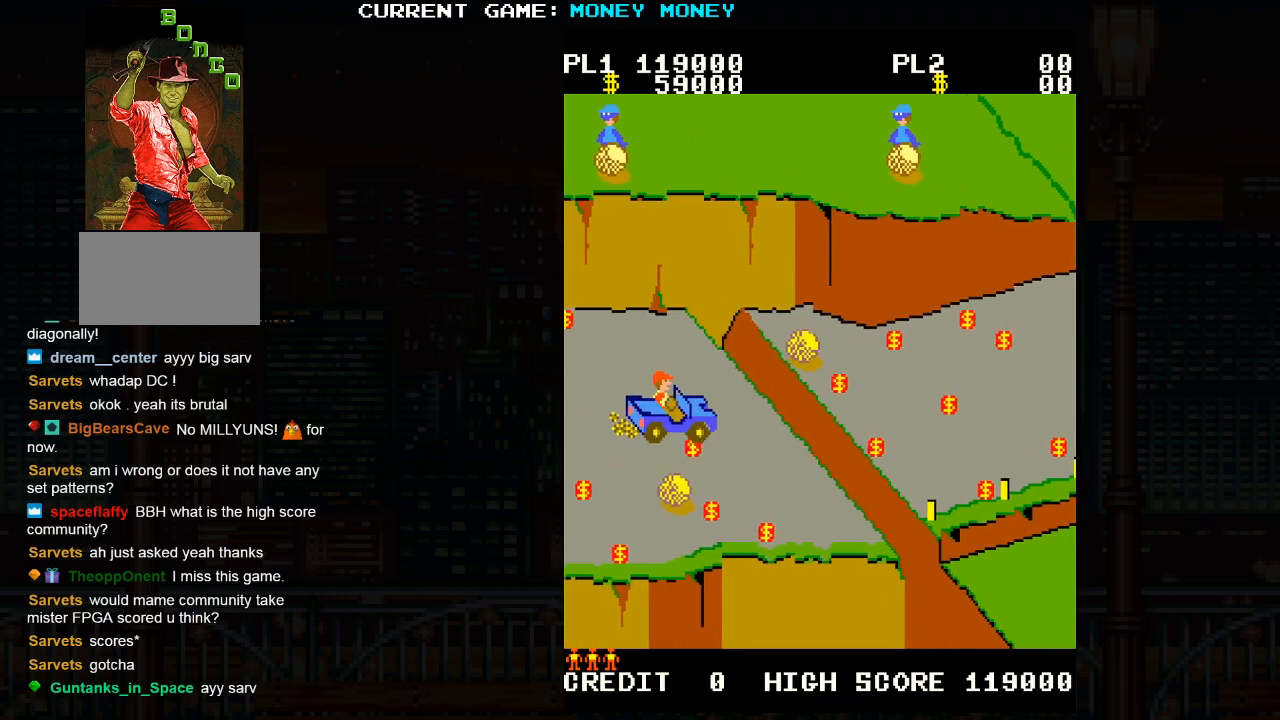
{"buttons": [], "left_stick": "center", "events": [[67, "left_stick", "down"], [167, "left_stick", "left"], [250, "left_stick", "up-left"], [433, "left_stick", "center"]]}
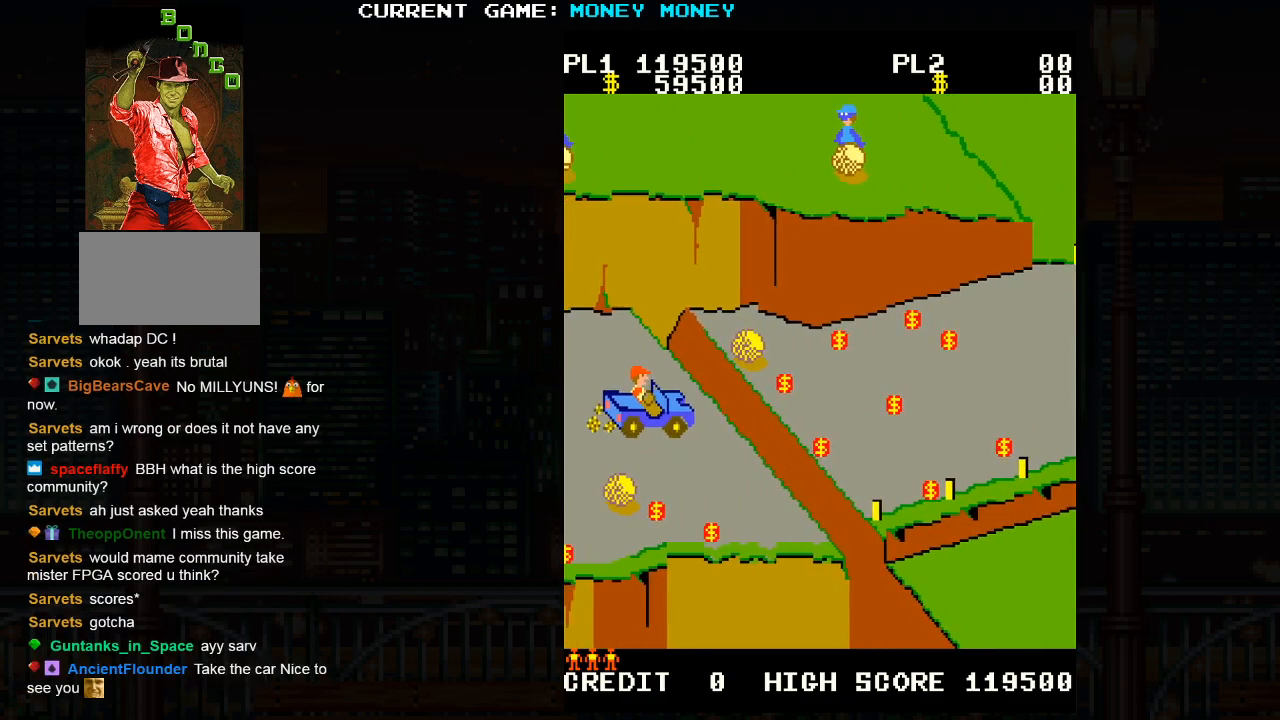
{"buttons": [], "left_stick": "center", "events": [[17, "left_stick", "right"], [167, "SQUARE", "down"], [283, "SQUARE", "up"], [417, "left_stick", "center"]]}
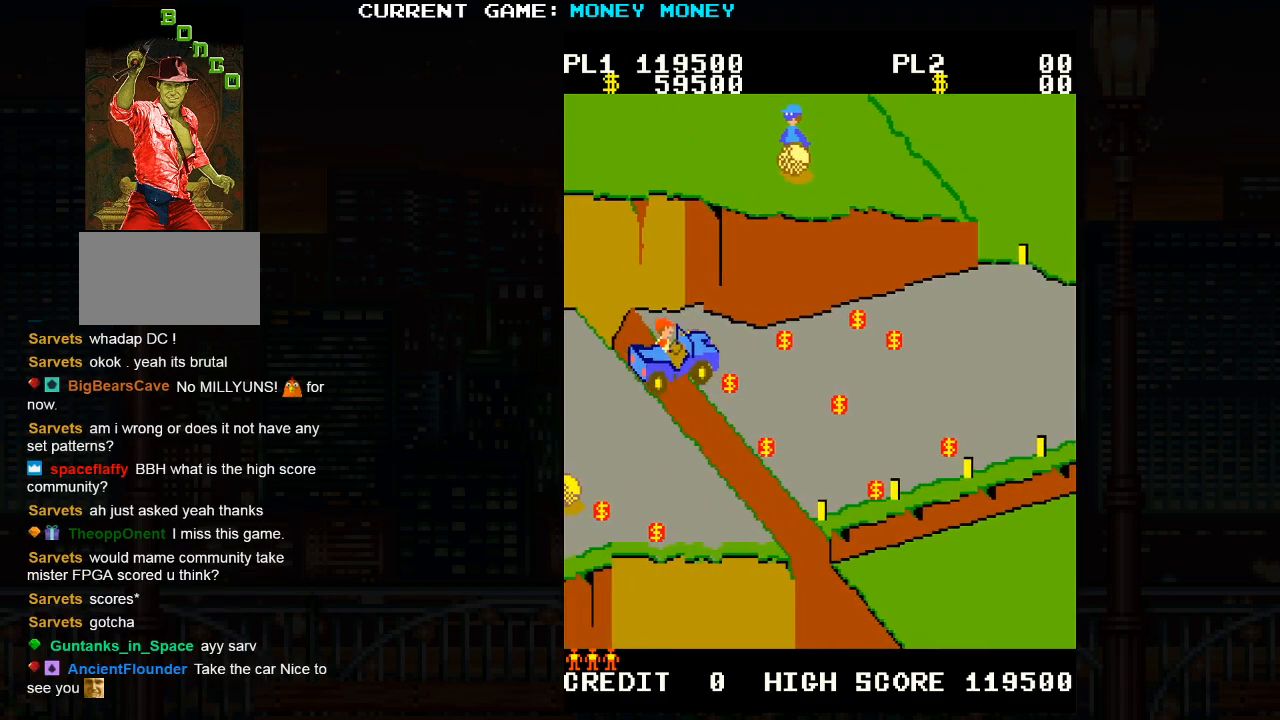
{"buttons": [], "left_stick": "right", "events": [[500, "left_stick", "right"]]}
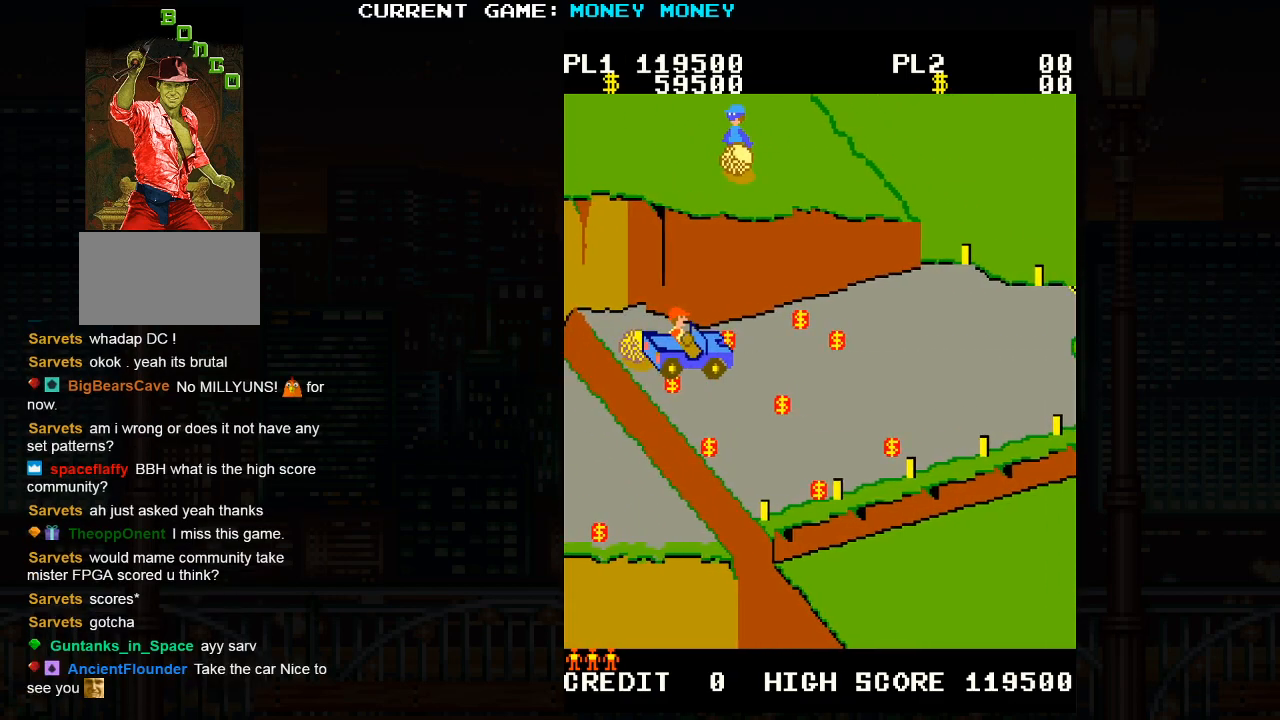
{"buttons": [], "left_stick": "right", "events": []}
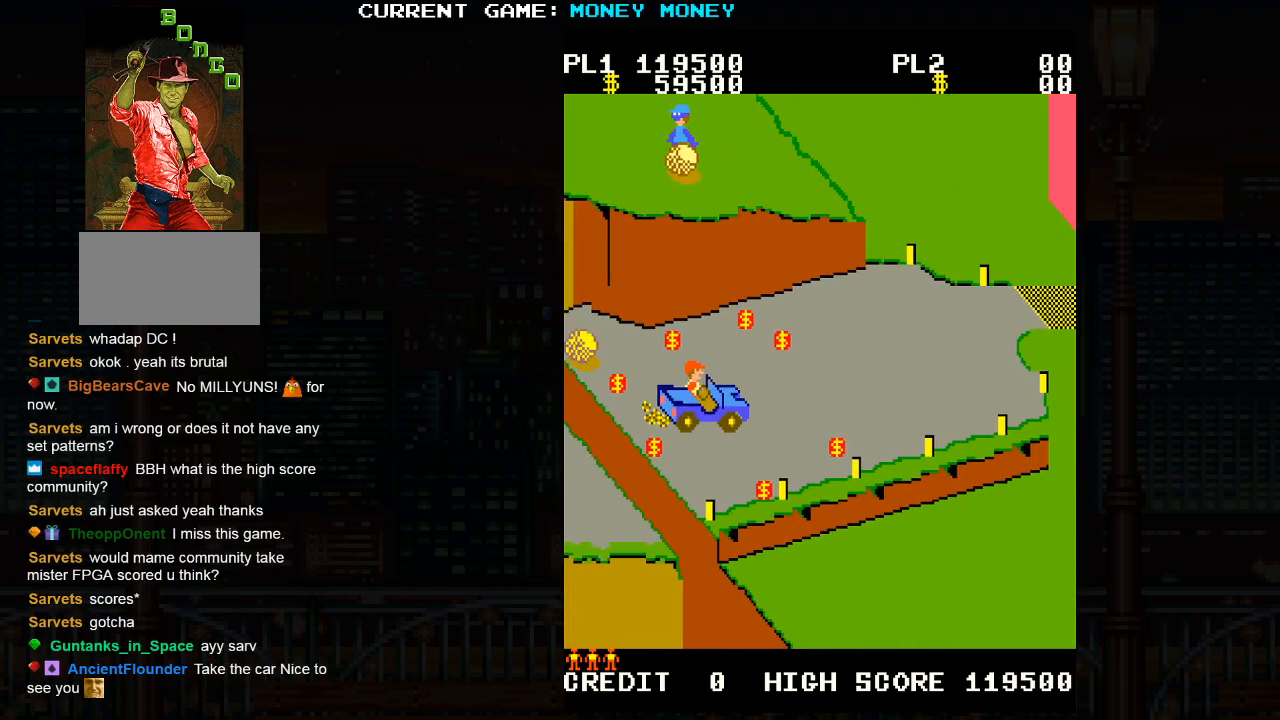
{"buttons": [], "left_stick": "up", "events": [[67, "left_stick", "up"], [267, "left_stick", "right"], [400, "left_stick", "up"]]}
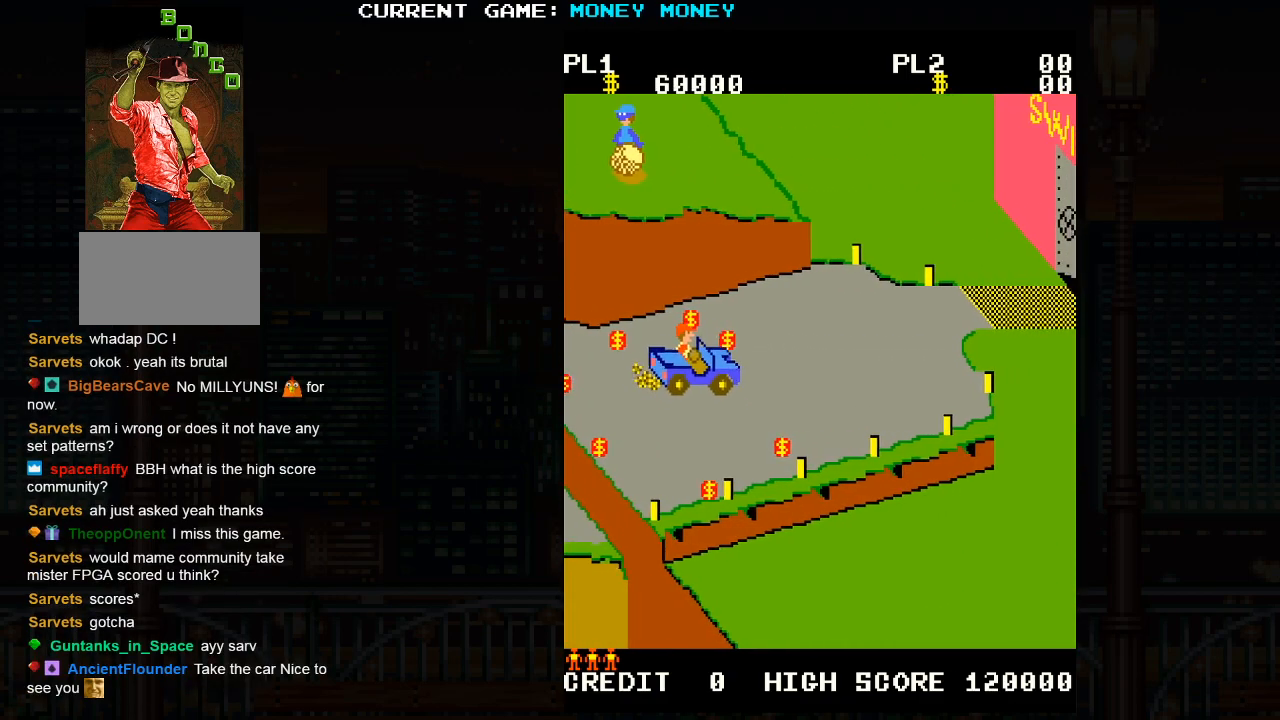
{"buttons": [], "left_stick": "up", "events": [[267, "left_stick", "right"], [400, "left_stick", "up"]]}
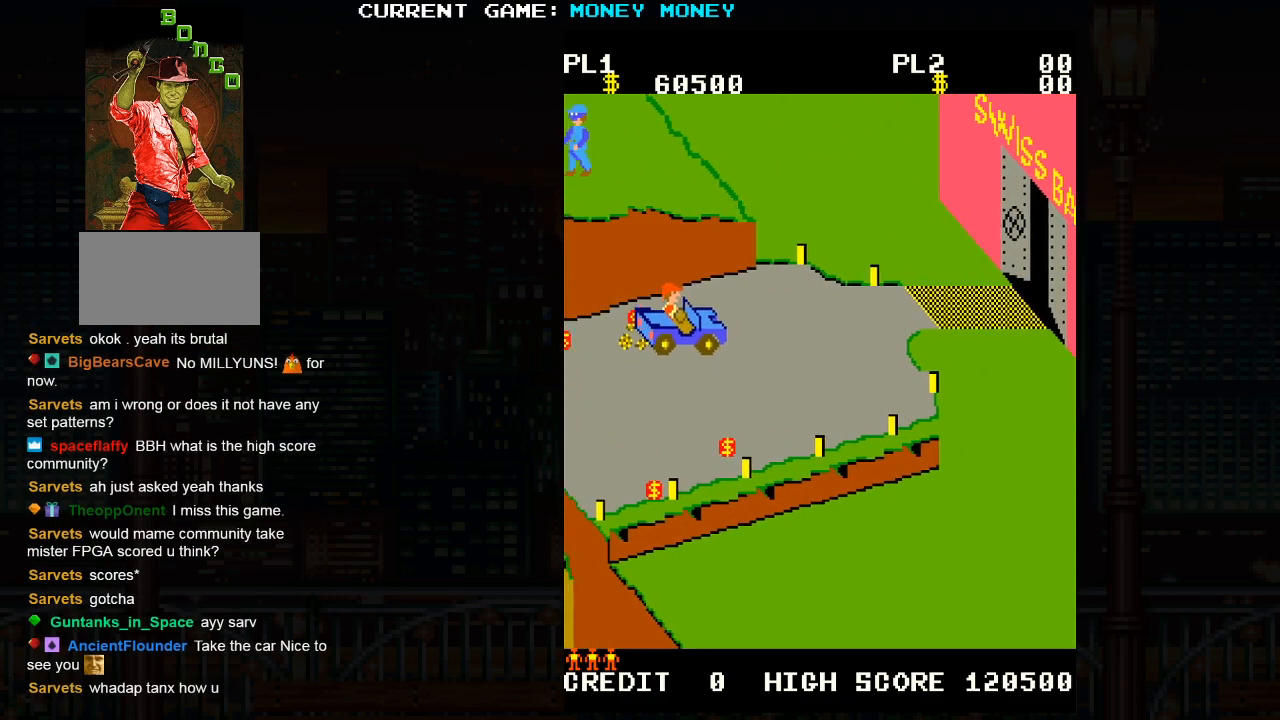
{"buttons": [], "left_stick": "up", "events": [[83, "left_stick", "right"], [467, "left_stick", "up"]]}
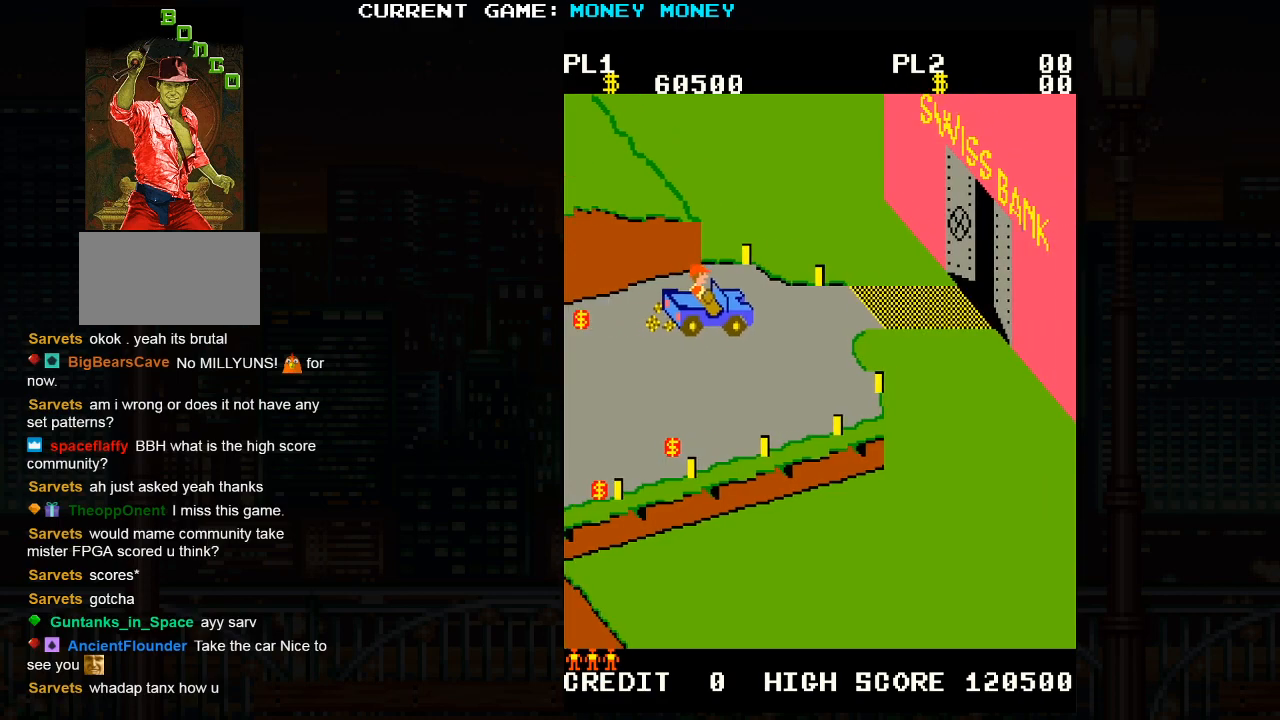
{"buttons": [], "left_stick": "right", "events": [[83, "left_stick", "right"]]}
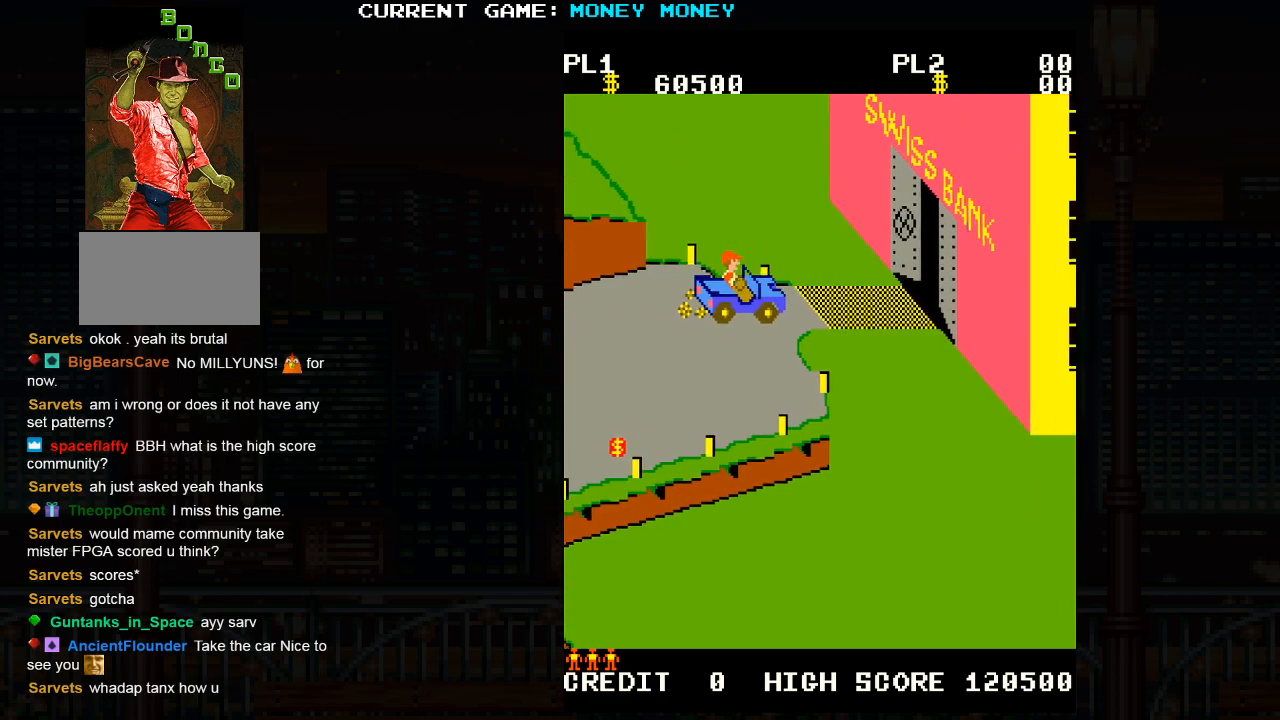
{"buttons": [], "left_stick": "right", "events": []}
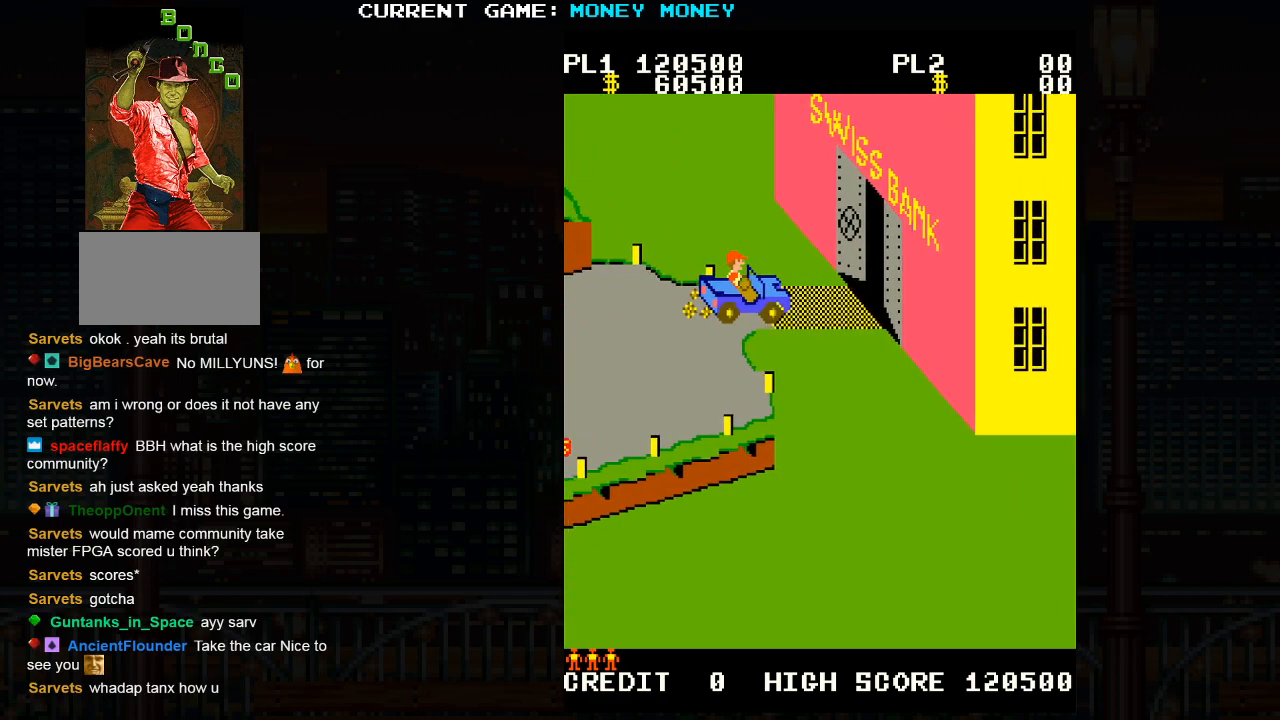
{"buttons": [], "left_stick": "center", "events": [[267, "left_stick", "center"]]}